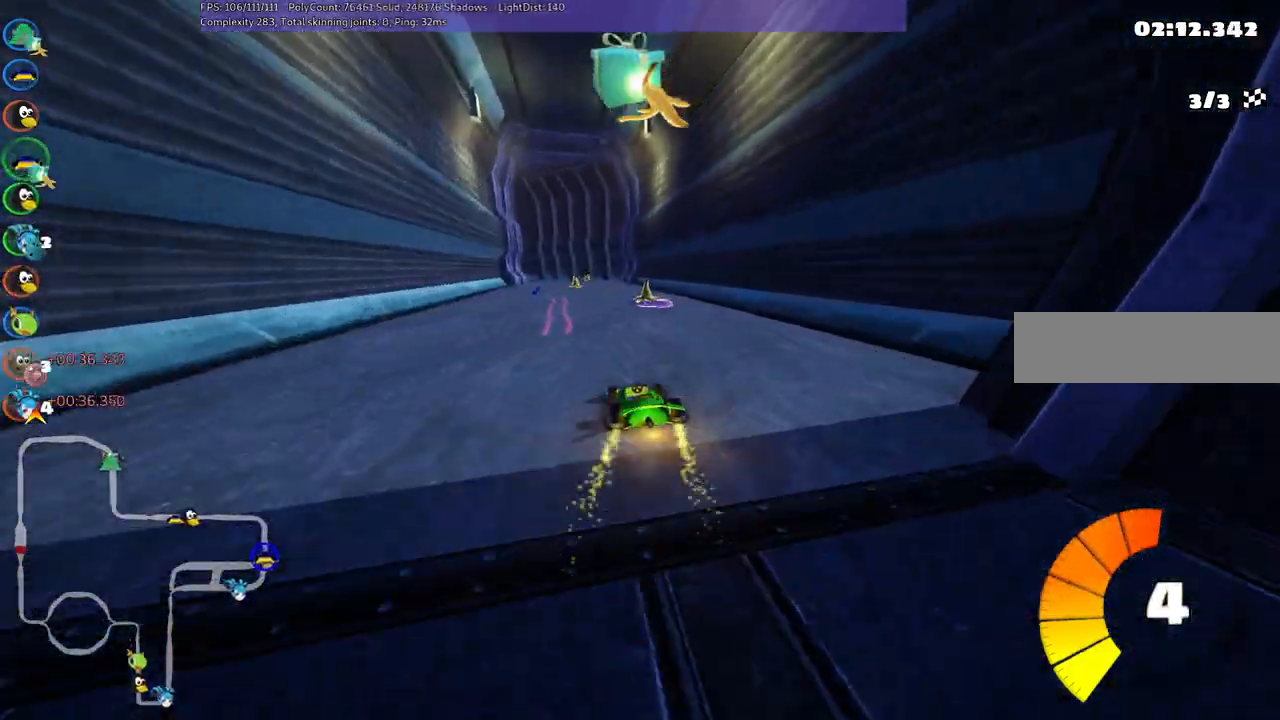
Gameplay with keyboard; each line is a JSON object with the keys held at the frame after it. "events" lists presses ("down") and releases ("up") of ".", "/", "alt_r", "b", "c", "comma", "ctrl_r", "d", "down", "f", "g", "h", "j", "k", "l", "left", "m", "n", "quote", "return", "right", "semicolon", "shift_r", "space", "super", "up" and "v" between this image and that frame as [ms after this image, input, new state], when the widget could be followed in between. No other keys are recorded. Mouse input is not recorded.
{"keys": ["left", "m", "n", "right", "up"], "events": [[117, "space", "down"], [167, "right", "up"], [217, "space", "up"], [250, "left", "down"], [350, "m", "down"], [500, "n", "down"], [500, "right", "down"]]}
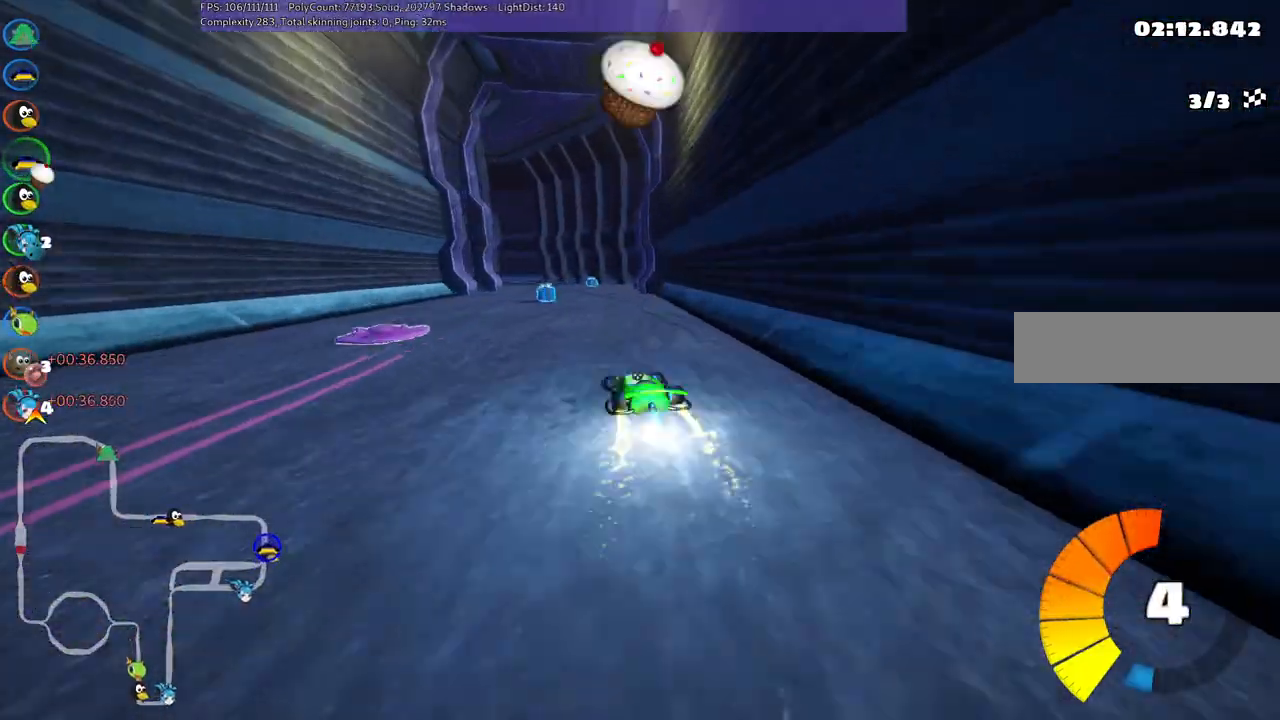
{"keys": ["m", "right", "up"], "events": [[50, "left", "up"], [134, "n", "up"], [234, "left", "down"], [417, "left", "up"]]}
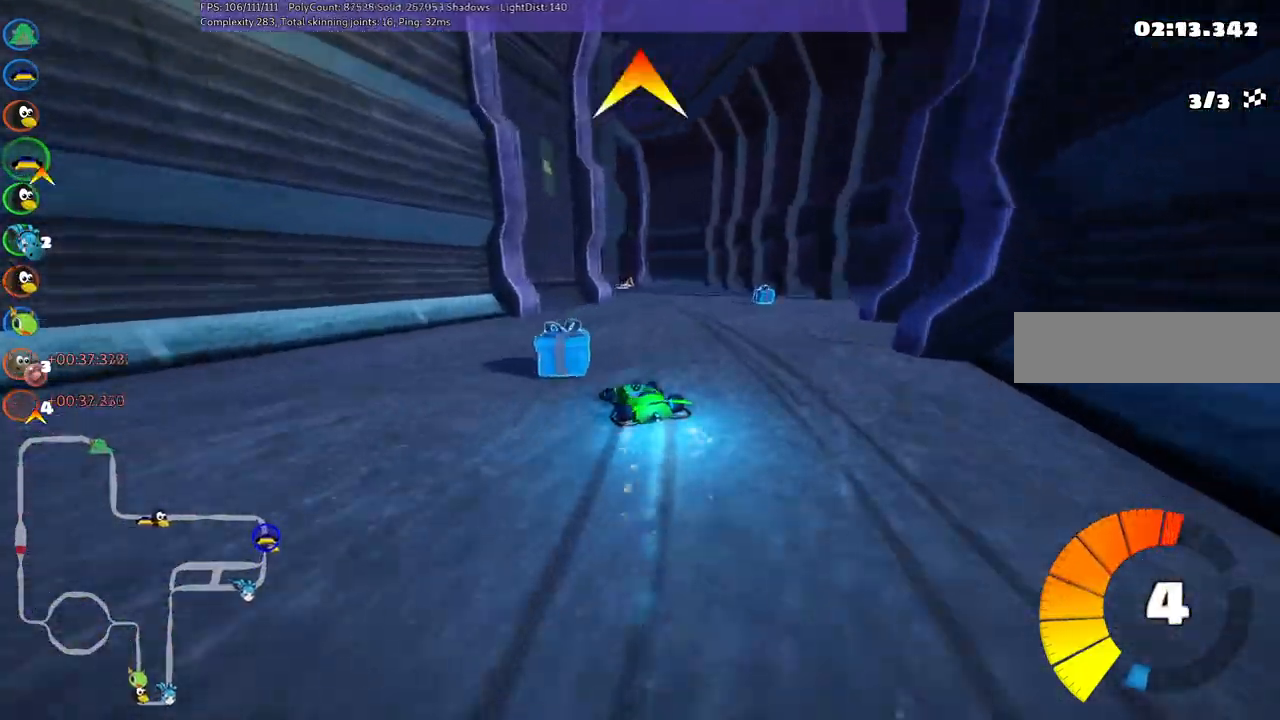
{"keys": ["left", "m", "right", "up"], "events": [[250, "left", "down"], [400, "left", "up"], [484, "left", "down"]]}
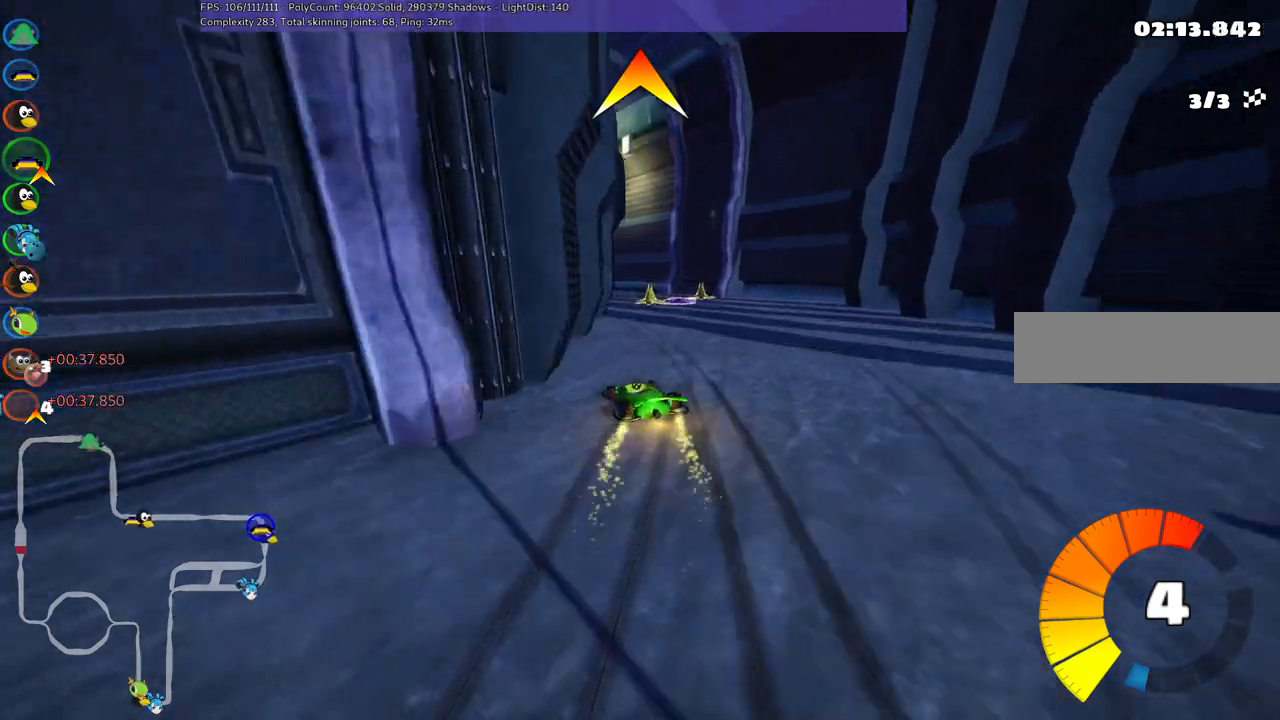
{"keys": ["up"], "events": [[34, "right", "up"], [167, "left", "up"], [167, "m", "up"], [417, "space", "down"], [500, "space", "up"]]}
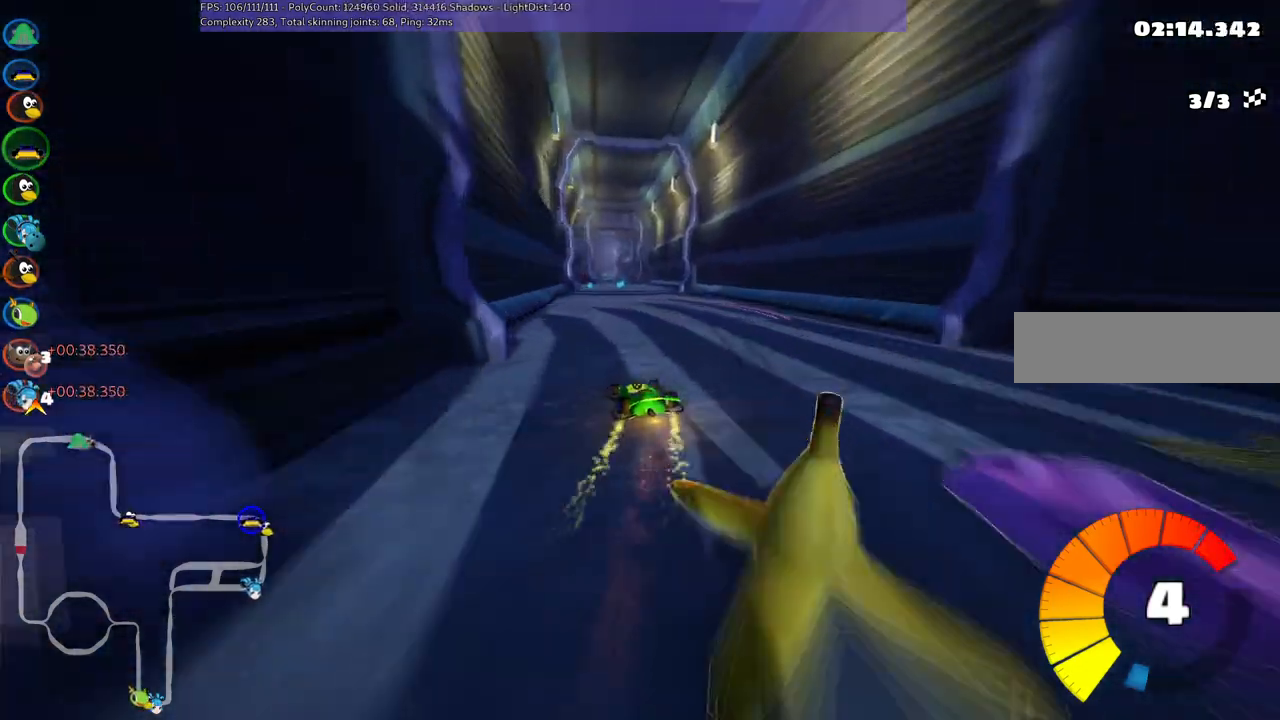
{"keys": ["right", "up"], "events": [[150, "right", "down"], [300, "right", "up"], [384, "right", "down"]]}
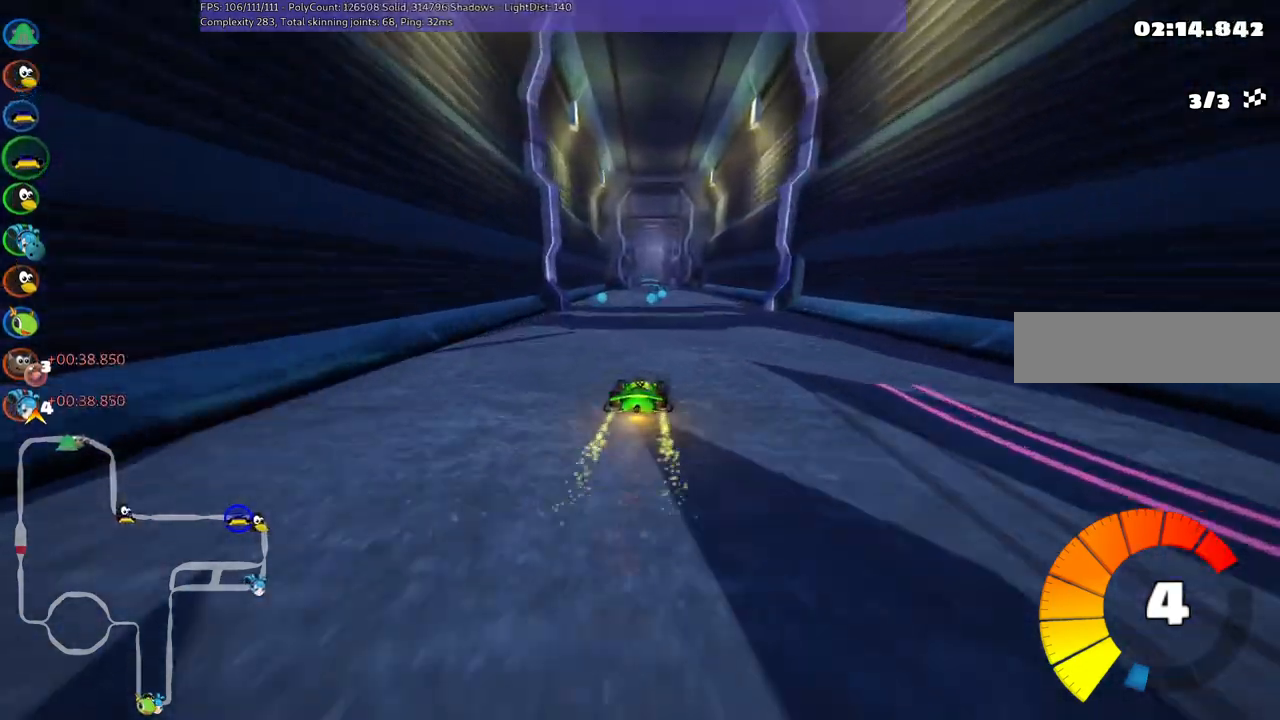
{"keys": ["left", "up"], "events": [[217, "right", "up"], [267, "left", "down"], [267, "m", "down"], [450, "m", "up"]]}
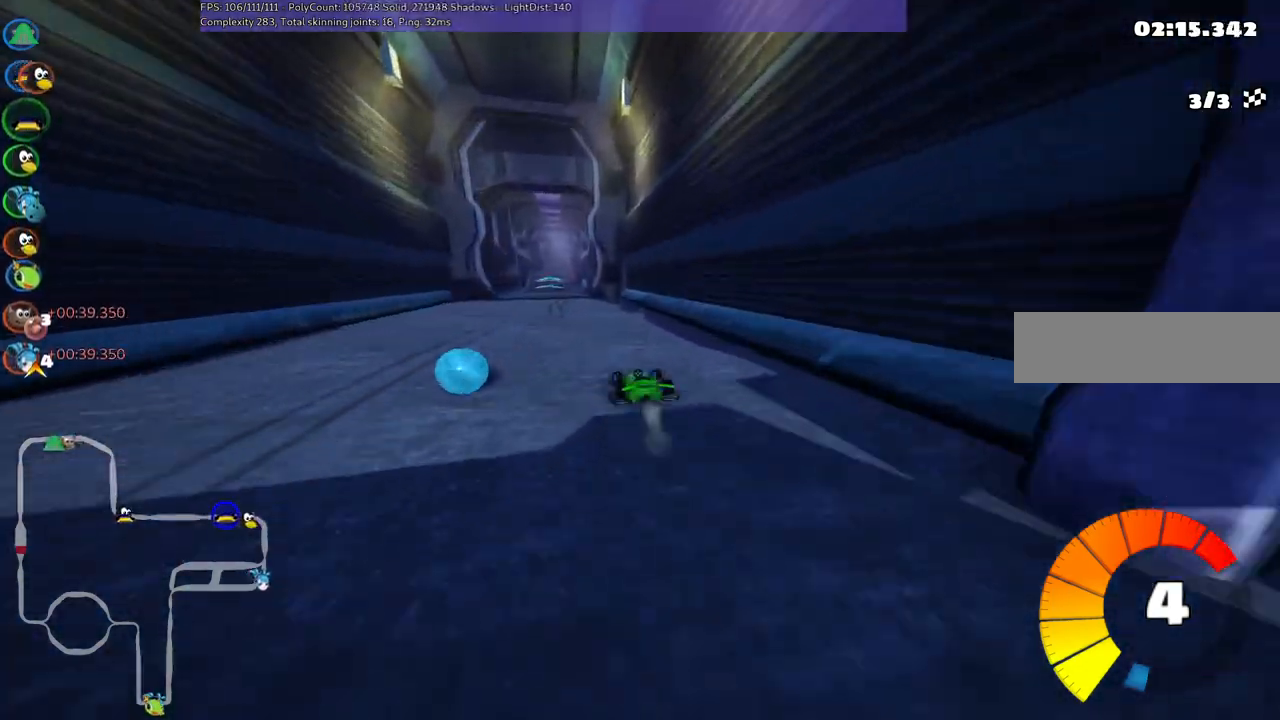
{"keys": ["up"], "events": [[100, "left", "up"], [334, "right", "down"], [484, "right", "up"]]}
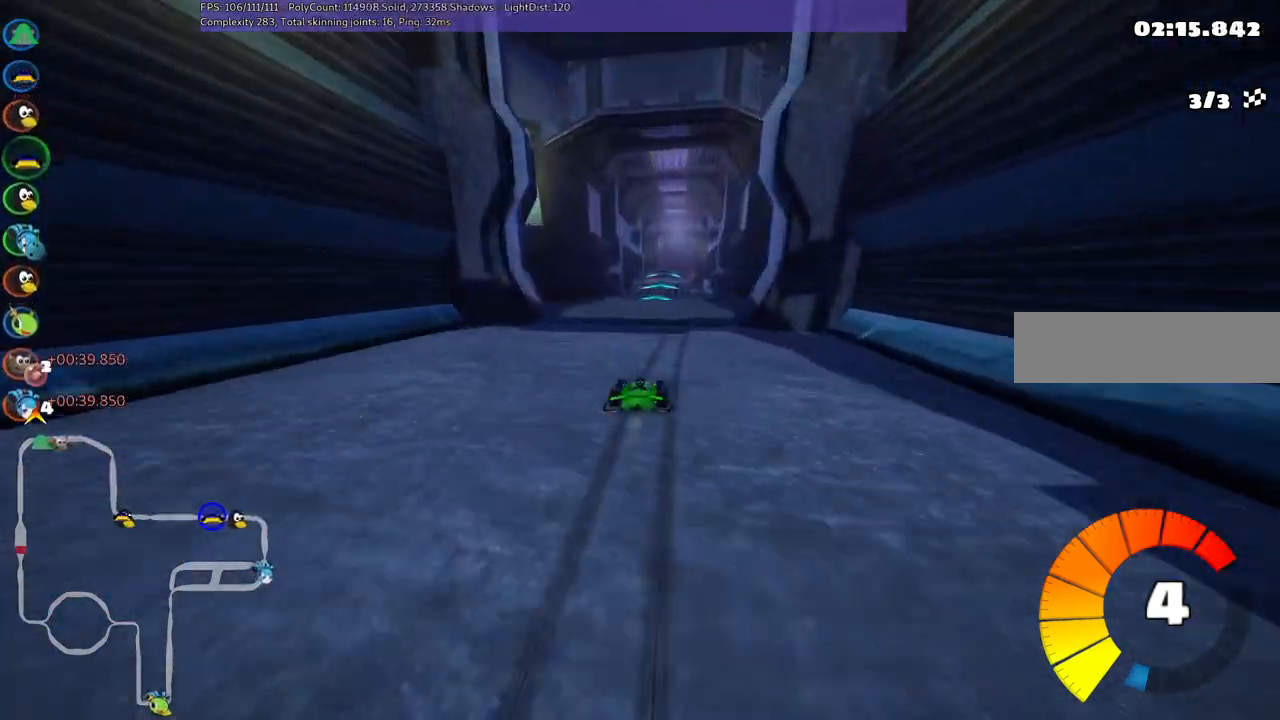
{"keys": ["up"], "events": []}
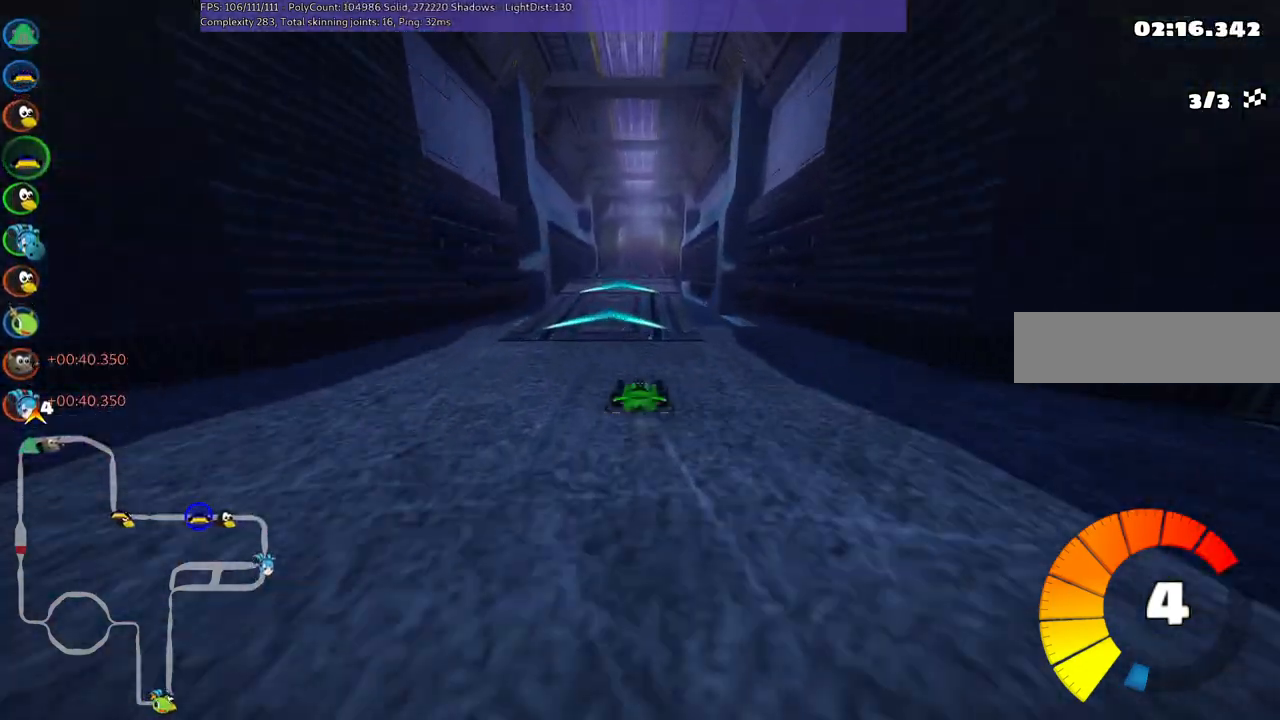
{"keys": ["up"], "events": [[184, "left", "down"], [267, "left", "up"]]}
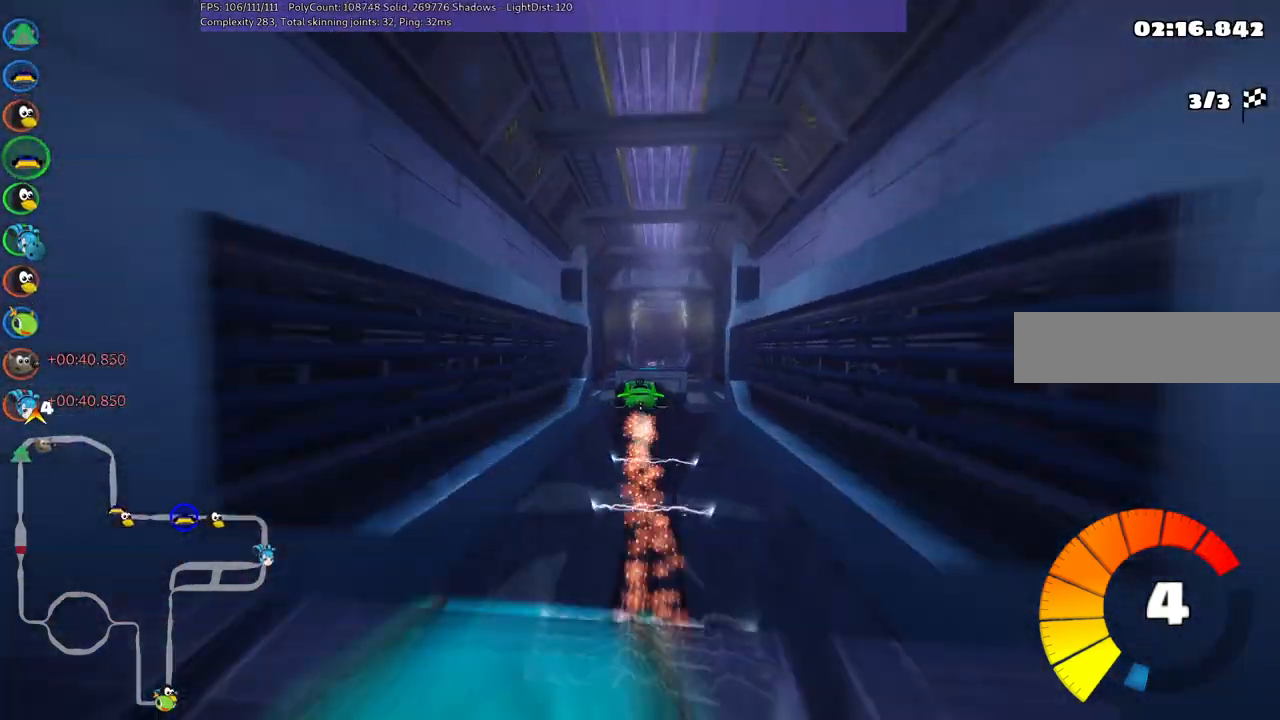
{"keys": ["up"], "events": [[150, "m", "down"], [150, "right", "down"], [284, "m", "up"], [284, "right", "up"]]}
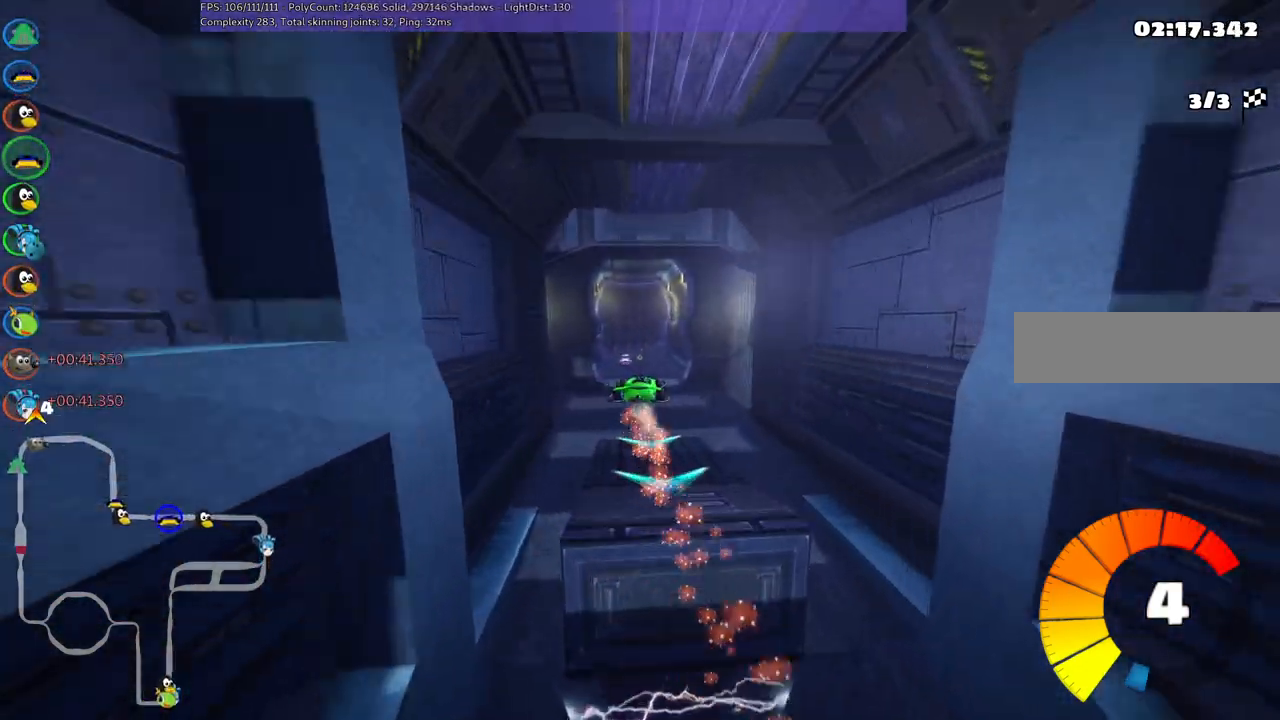
{"keys": ["m", "right", "up"], "events": [[400, "m", "down"], [500, "right", "down"]]}
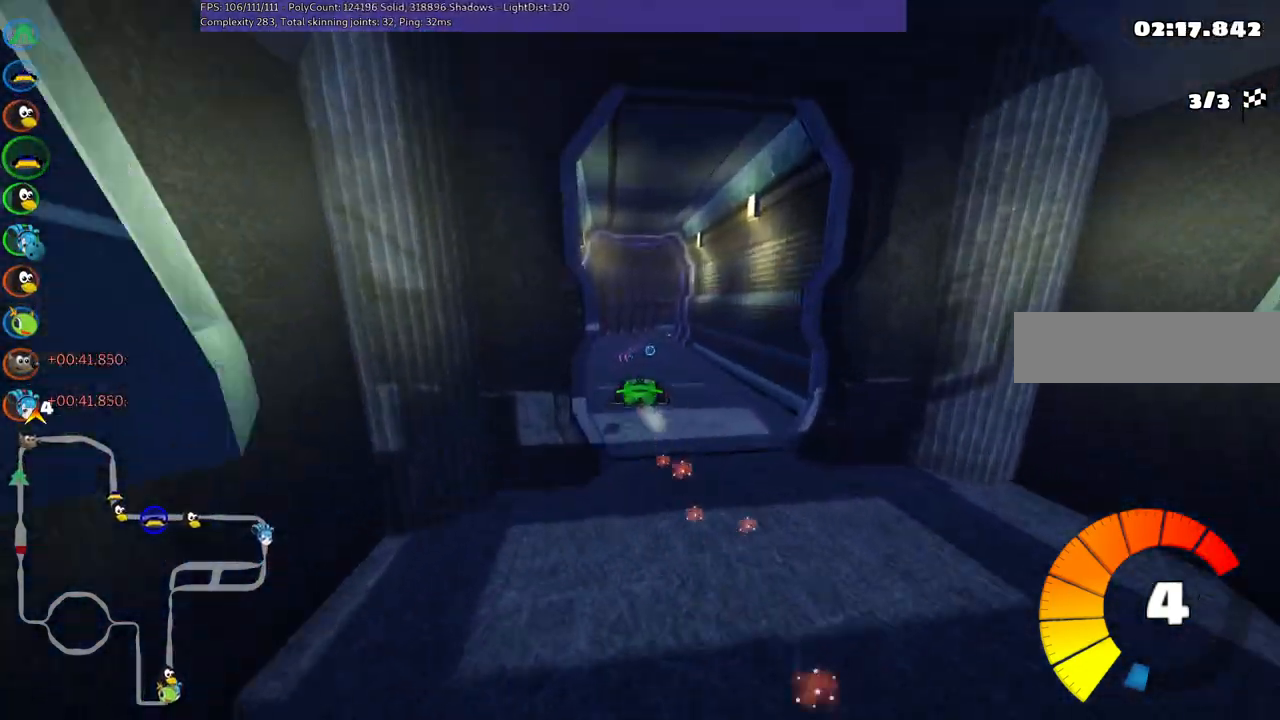
{"keys": ["right", "up"], "events": [[34, "m", "up"], [84, "right", "up"], [417, "right", "down"]]}
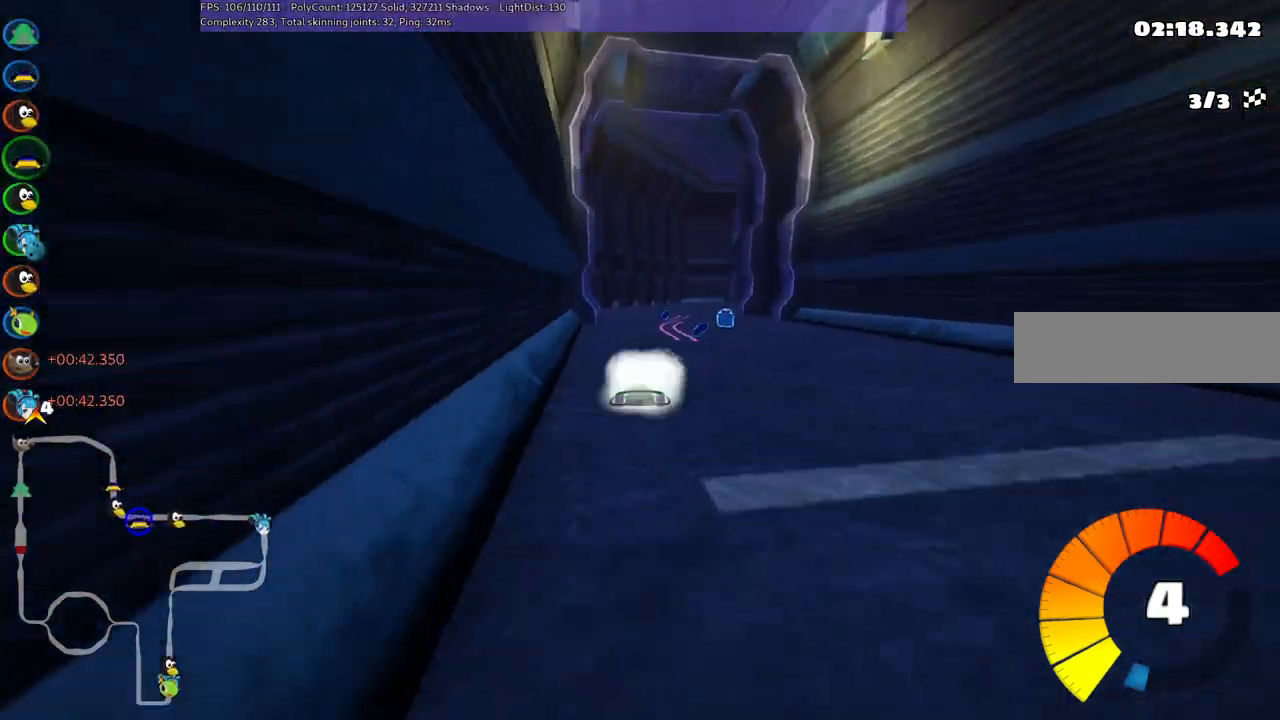
{"keys": ["right", "up"], "events": [[17, "n", "down"], [17, "right", "up"], [150, "n", "up"], [200, "right", "down"], [250, "m", "down"], [484, "m", "up"]]}
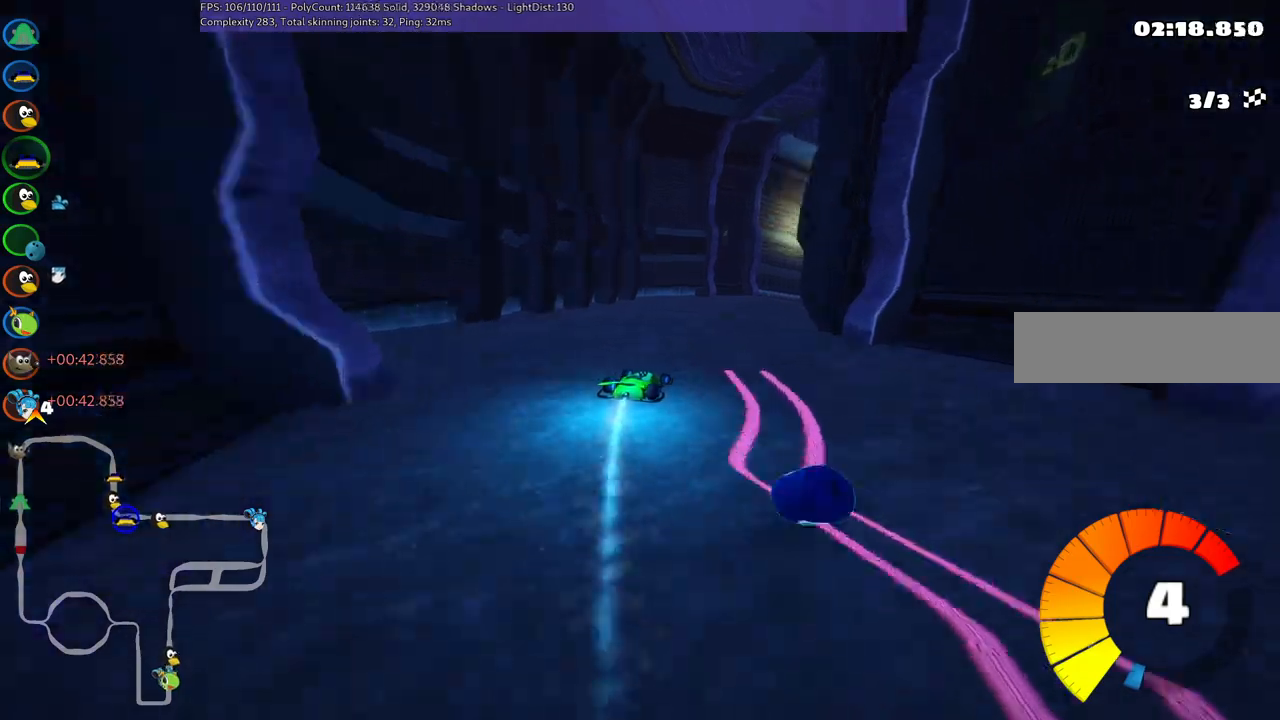
{"keys": ["left", "m", "up"], "events": [[50, "right", "up"], [284, "m", "down"], [284, "right", "down"], [417, "left", "down"], [417, "right", "up"]]}
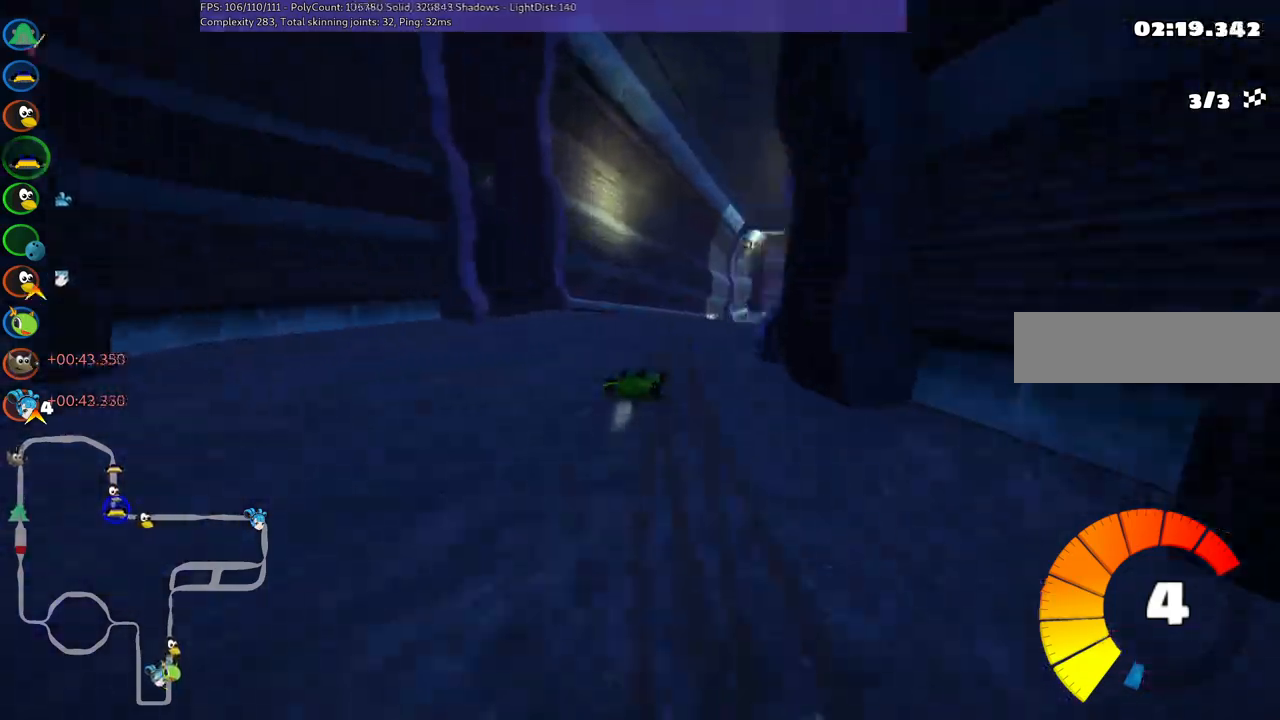
{"keys": ["left", "m", "up"], "events": [[67, "right", "down"], [350, "right", "up"]]}
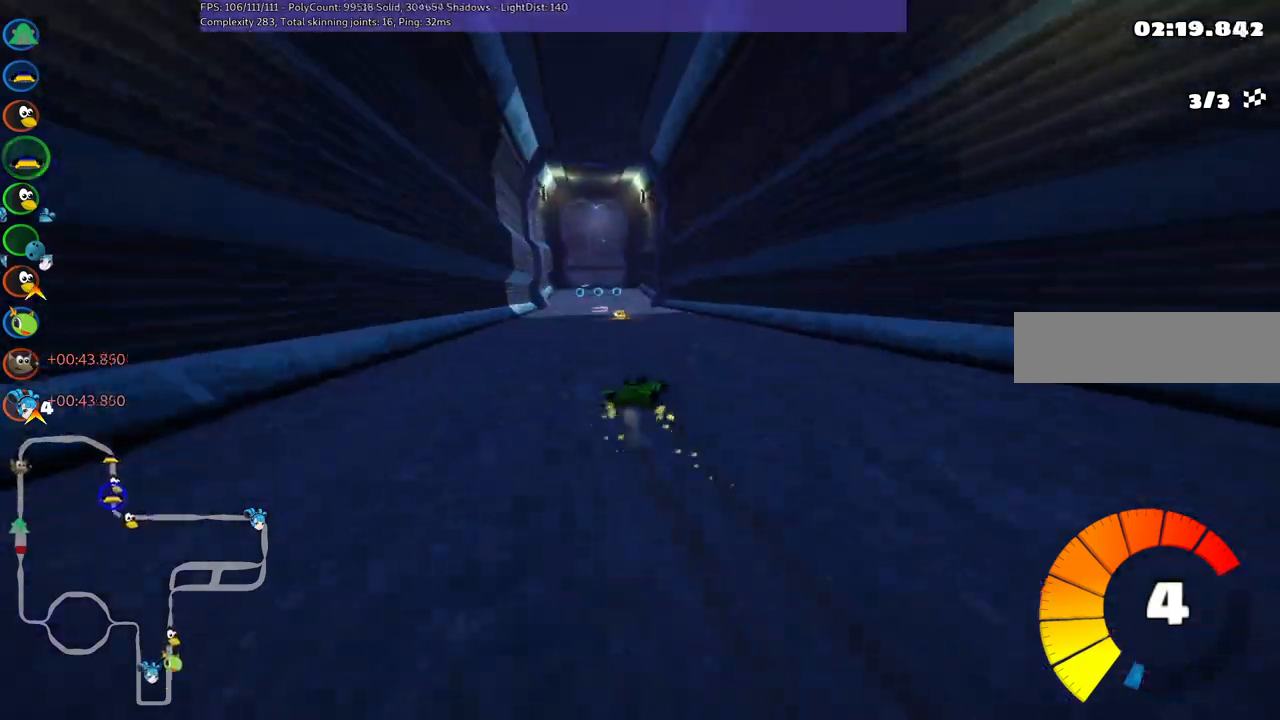
{"keys": ["up"], "events": [[234, "m", "up"], [417, "left", "up"]]}
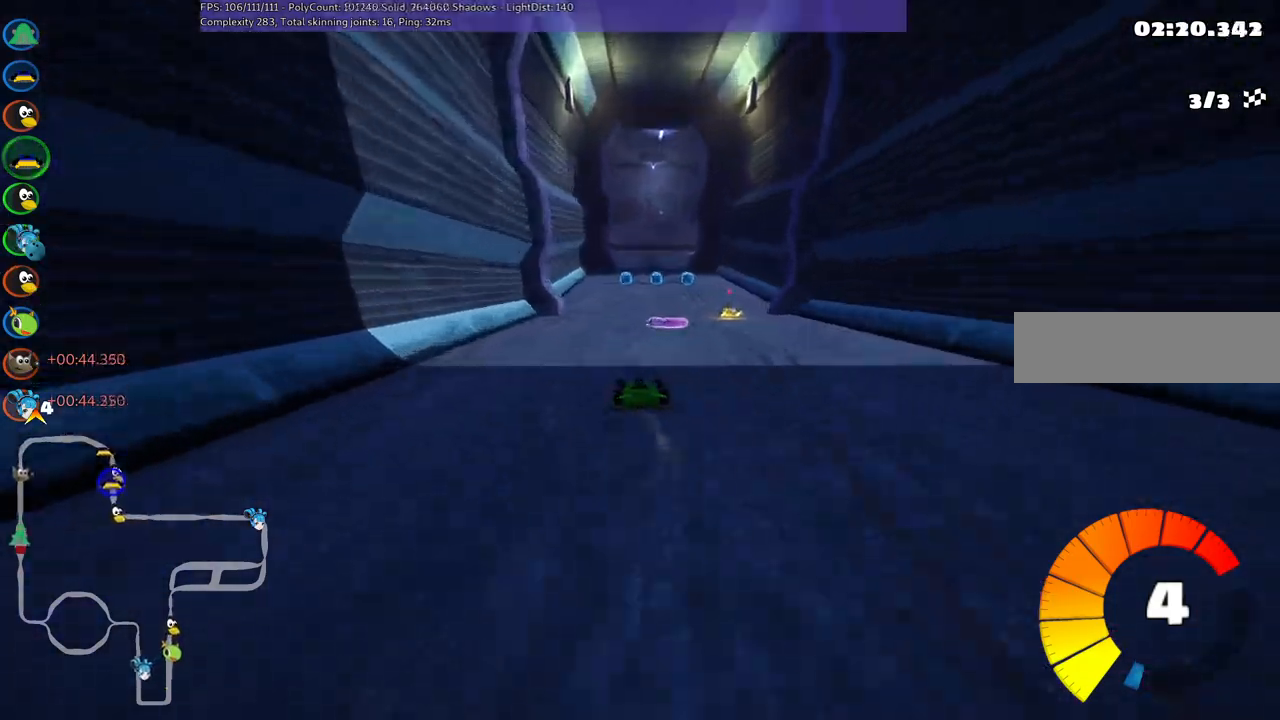
{"keys": ["up"], "events": [[117, "right", "down"], [150, "n", "down"], [250, "n", "up"], [334, "right", "up"]]}
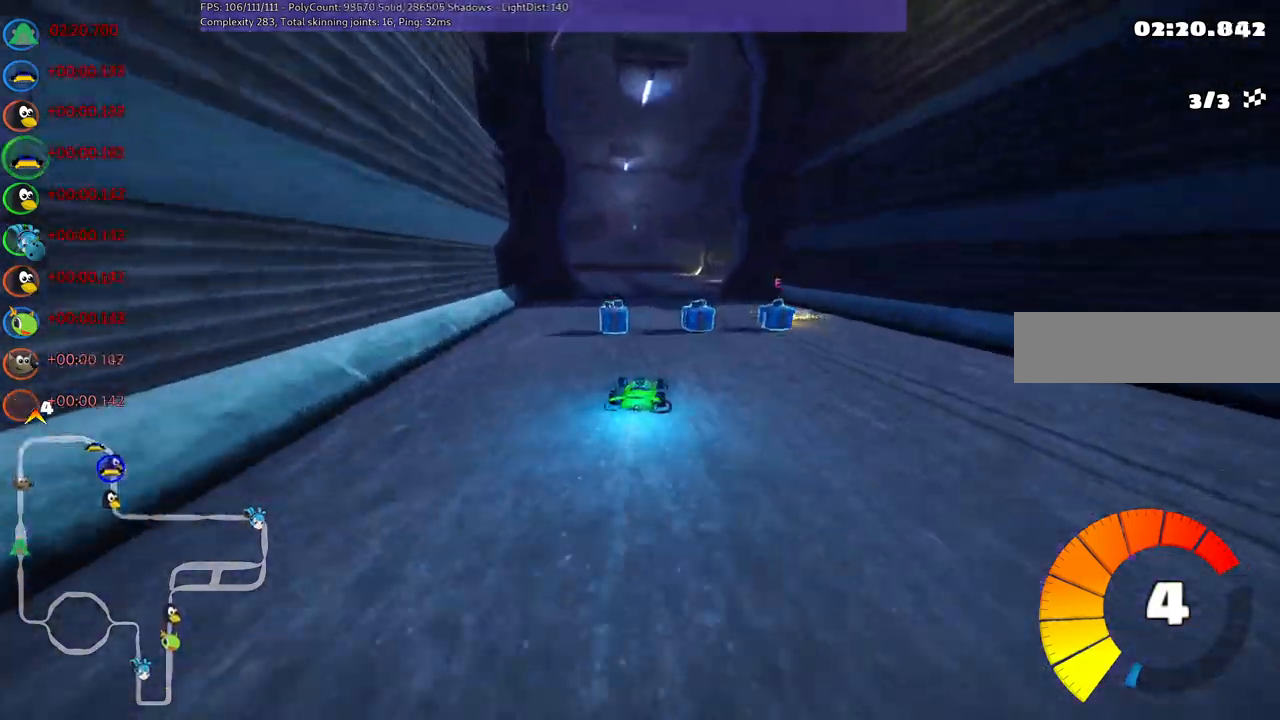
{"keys": ["left", "up"], "events": [[67, "left", "down"], [134, "m", "down"], [317, "m", "up"]]}
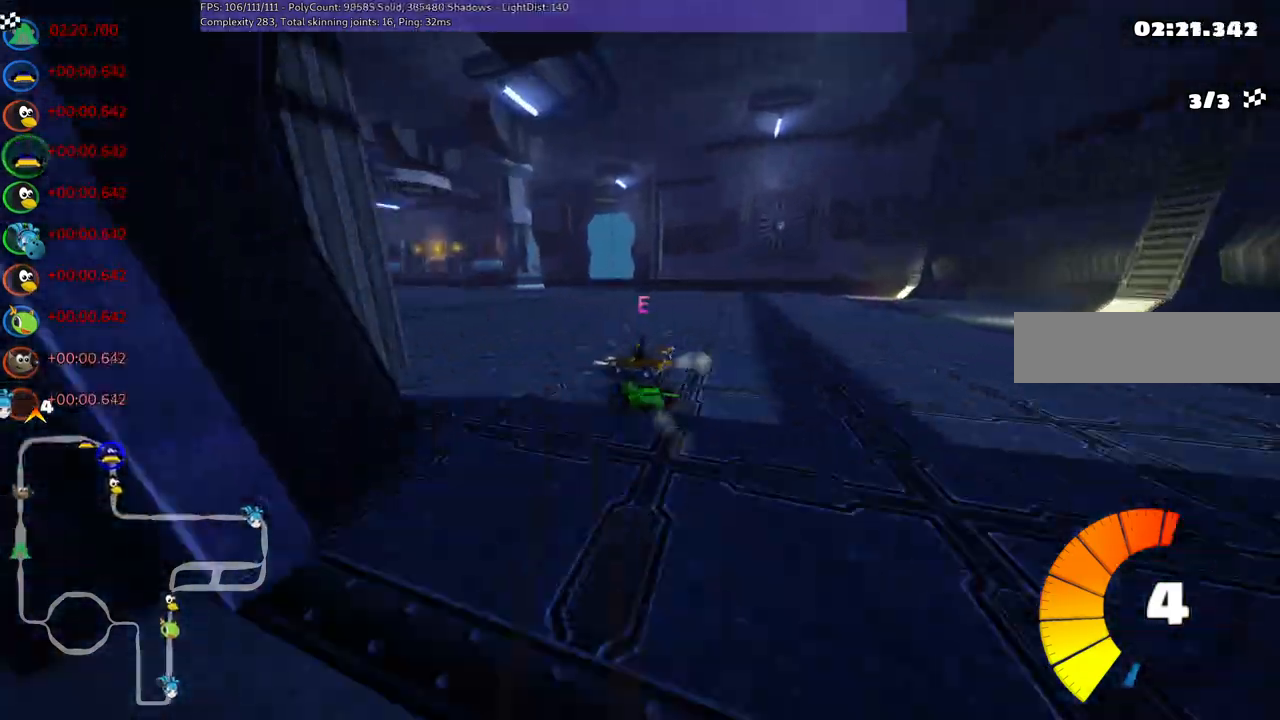
{"keys": ["left", "m", "right", "up"], "events": [[100, "m", "down"], [234, "right", "down"], [284, "left", "up"], [484, "left", "down"]]}
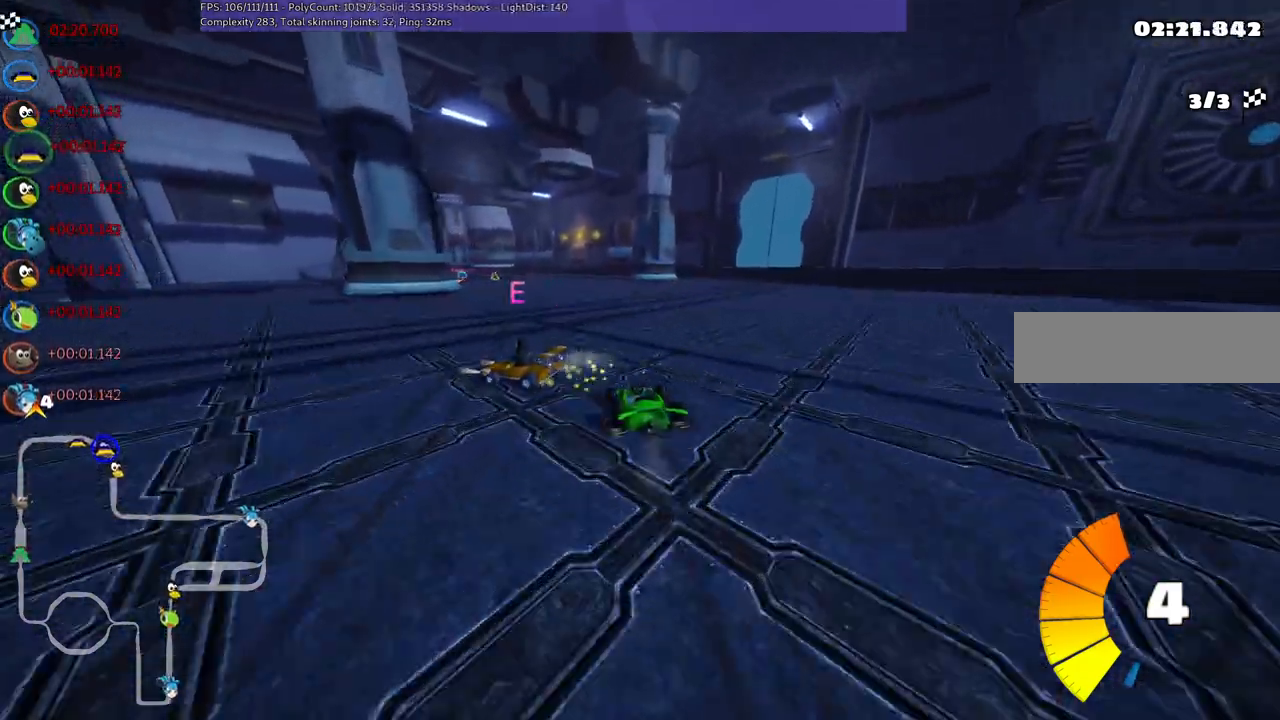
{"keys": ["m", "right", "up"], "events": [[400, "left", "up"]]}
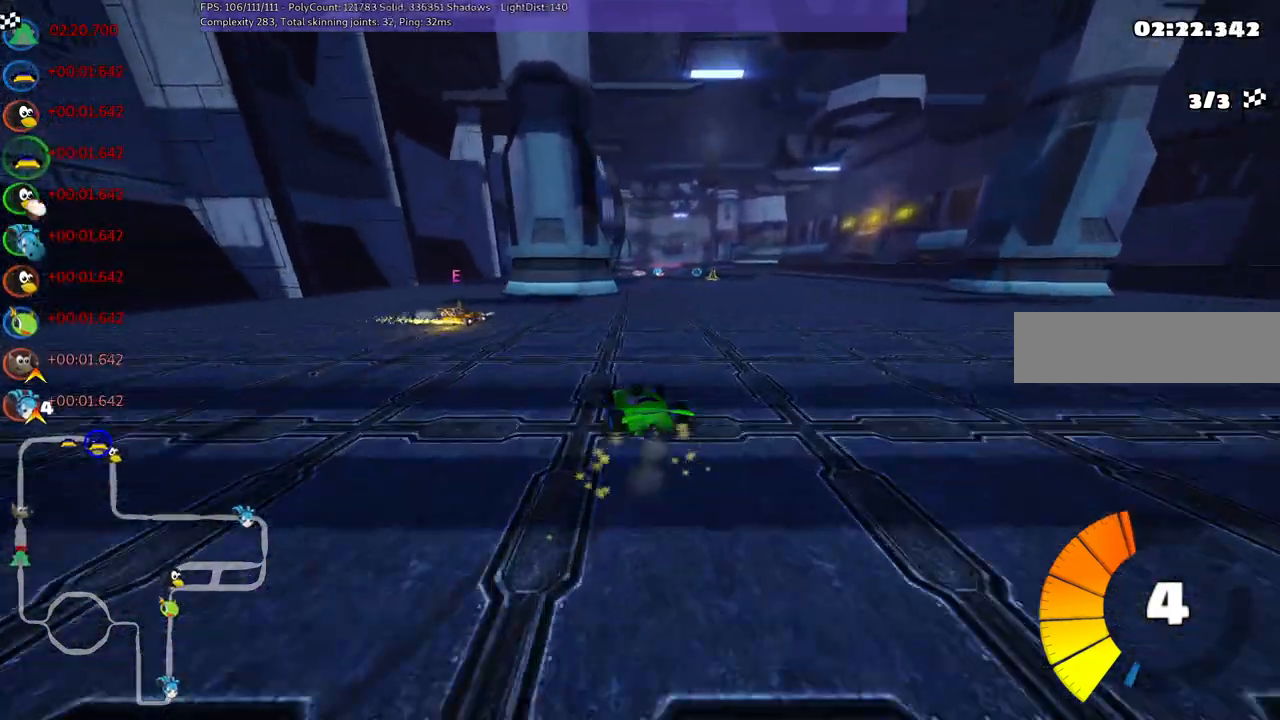
{"keys": ["up"], "events": [[284, "n", "down"], [317, "right", "up"], [367, "m", "up"], [417, "n", "up"]]}
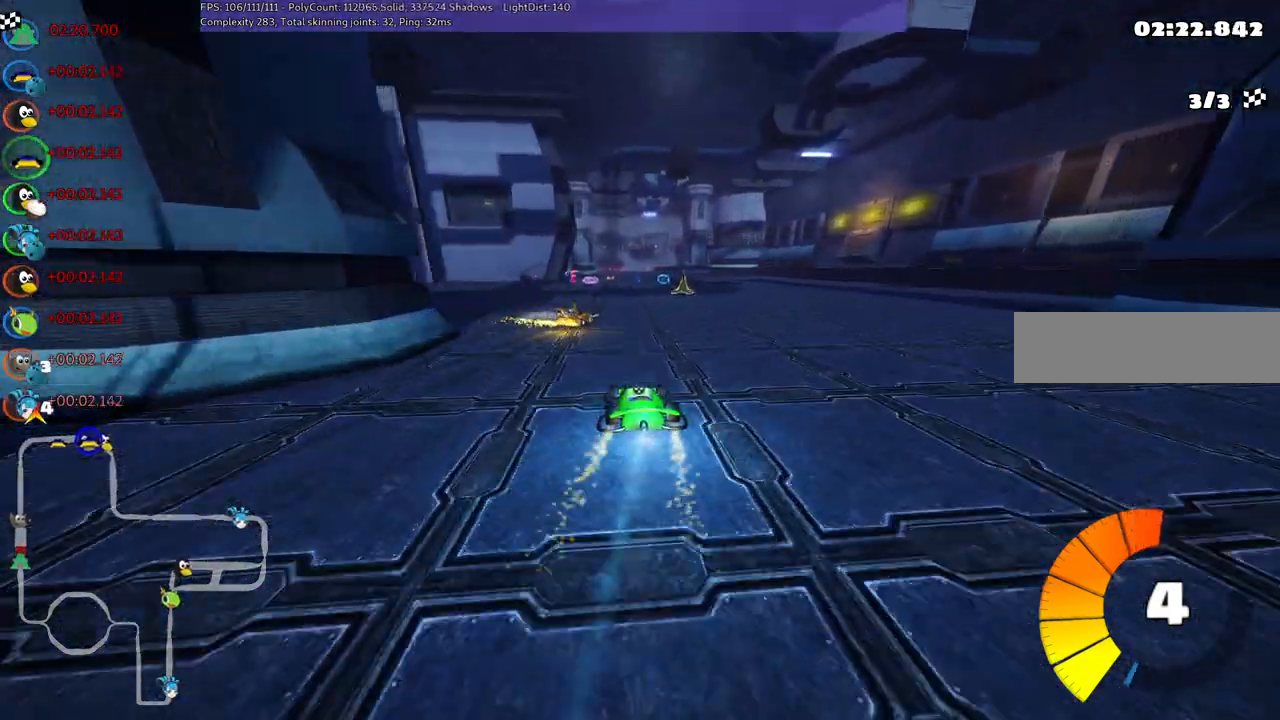
{"keys": ["right", "up"], "events": [[284, "left", "down"], [384, "left", "up"], [417, "right", "down"]]}
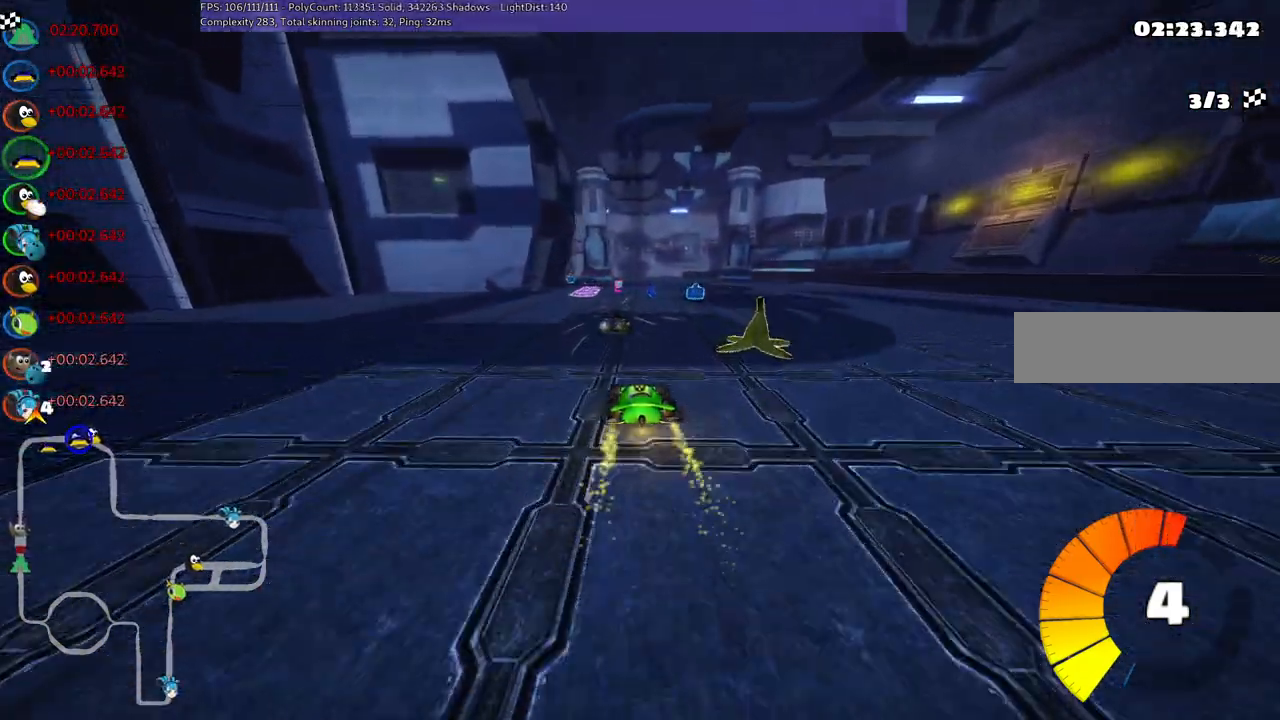
{"keys": ["left", "m", "up"], "events": [[300, "right", "up"], [350, "left", "down"], [400, "m", "down"]]}
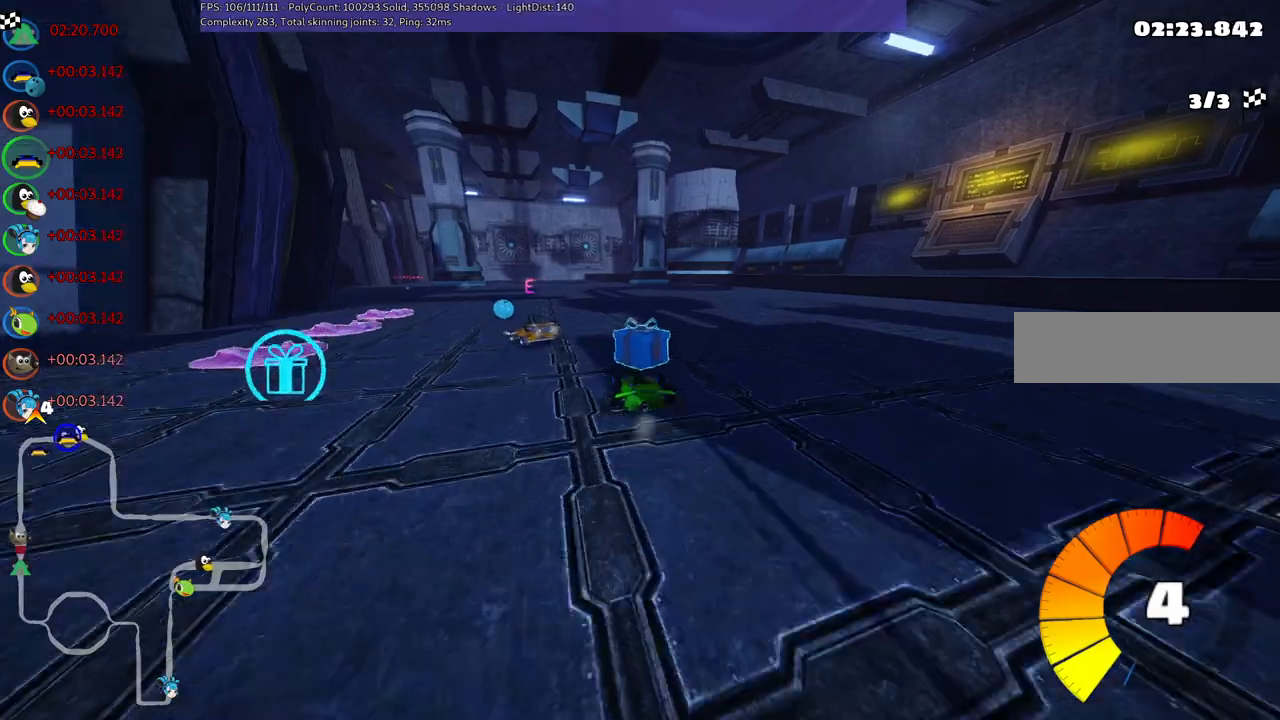
{"keys": ["up"], "events": [[134, "m", "up"], [467, "left", "up"]]}
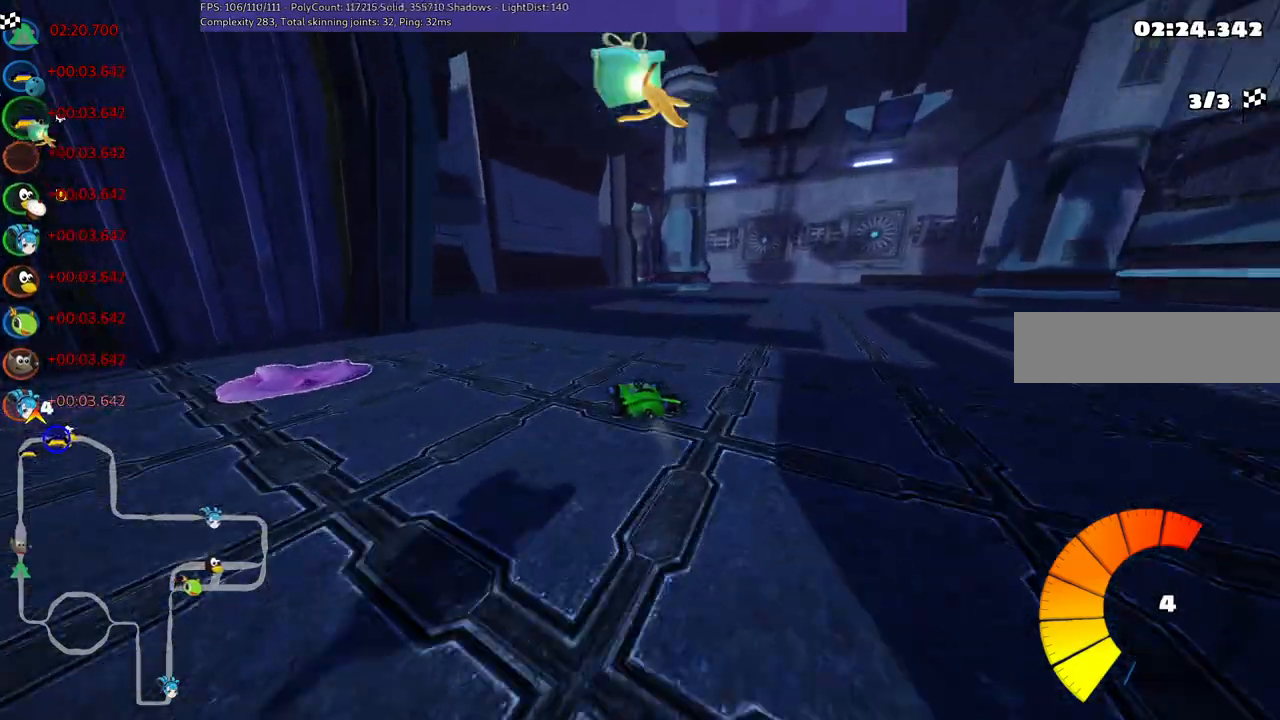
{"keys": ["right", "up"], "events": [[250, "right", "down"]]}
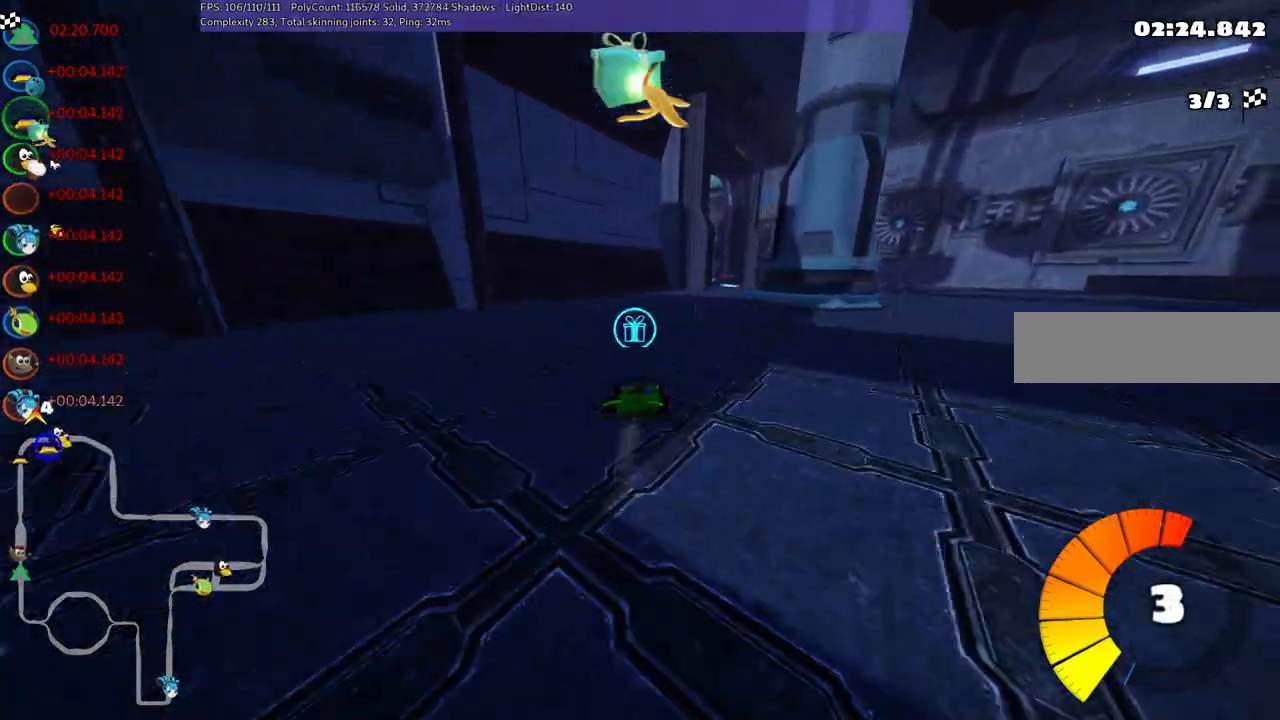
{"keys": ["up"], "events": [[34, "right", "up"], [184, "right", "down"], [450, "right", "up"]]}
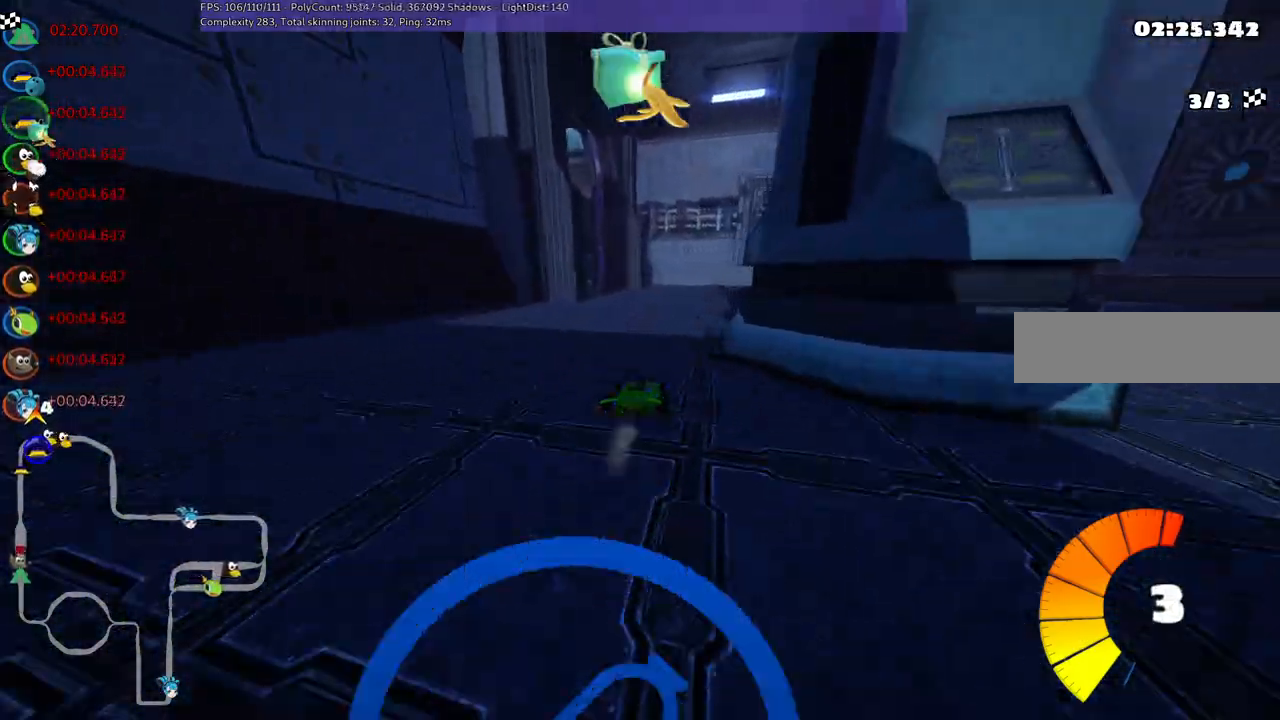
{"keys": ["m", "right", "up"], "events": [[17, "left", "down"], [17, "m", "down"], [100, "right", "down"], [150, "left", "up"], [200, "left", "down"], [484, "left", "up"]]}
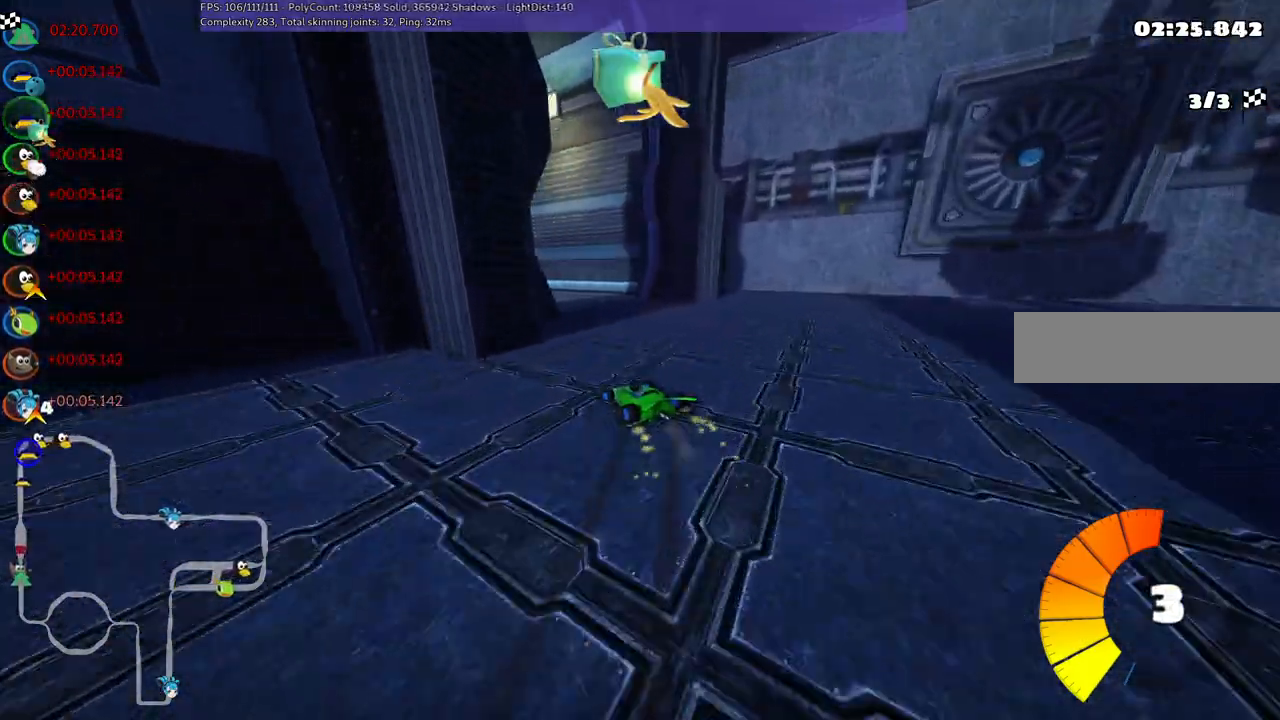
{"keys": ["left", "m", "right", "up"], "events": [[67, "left", "down"]]}